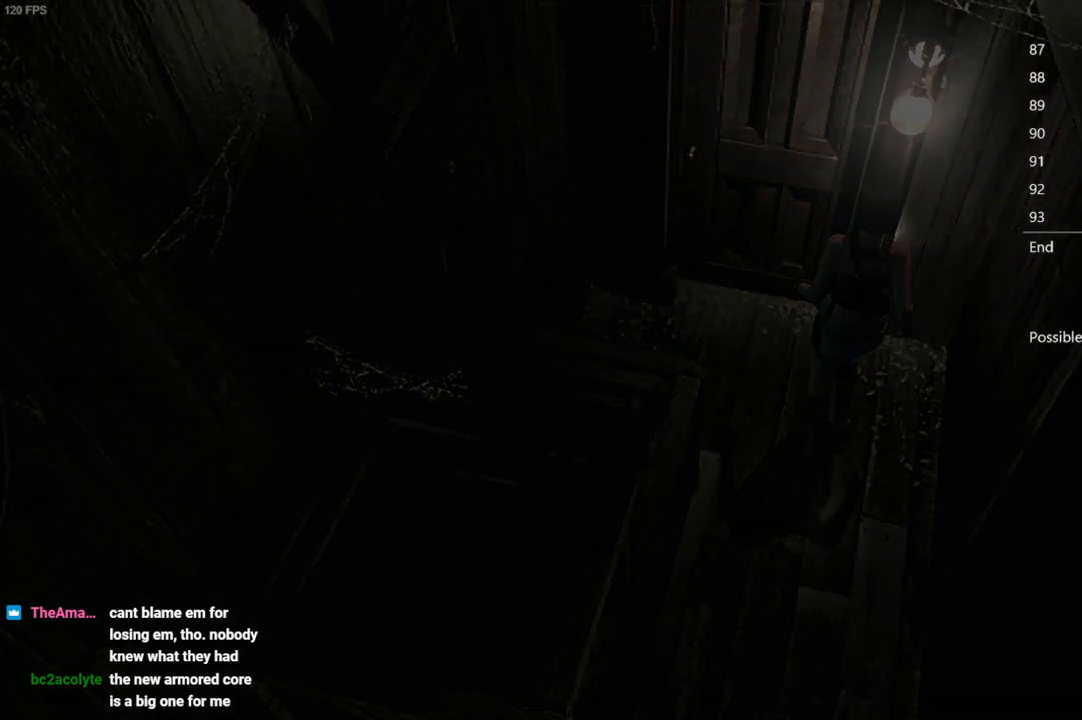
Gameplay with a controller (Xbox layout); each line is a JSON object with the inputs held at the frame after it. "button_events" lists button changes between this image and that frame as [ms after this image, input, new state], when the widget could be followed in between (sticks are given only as held states). This document gives stick clicks only as held states, not as events. Not read: L2 R2.
{"buttons": [], "left_stick": "up", "right_stick": "center", "button_events": []}
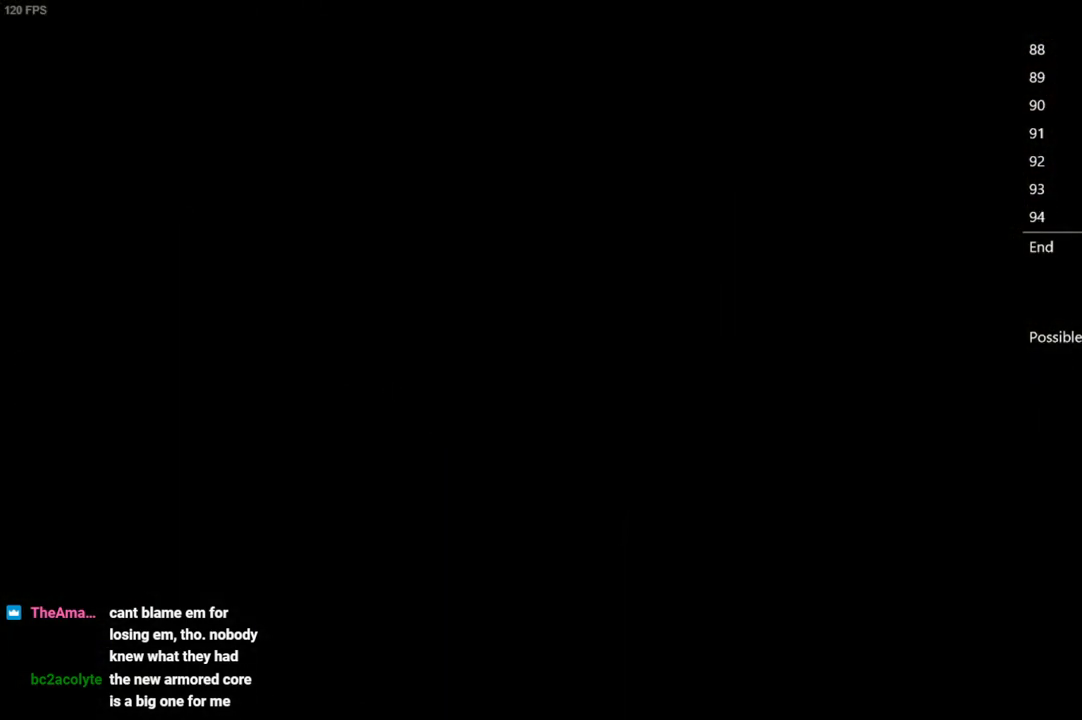
{"buttons": [], "left_stick": "right", "right_stick": "center", "button_events": []}
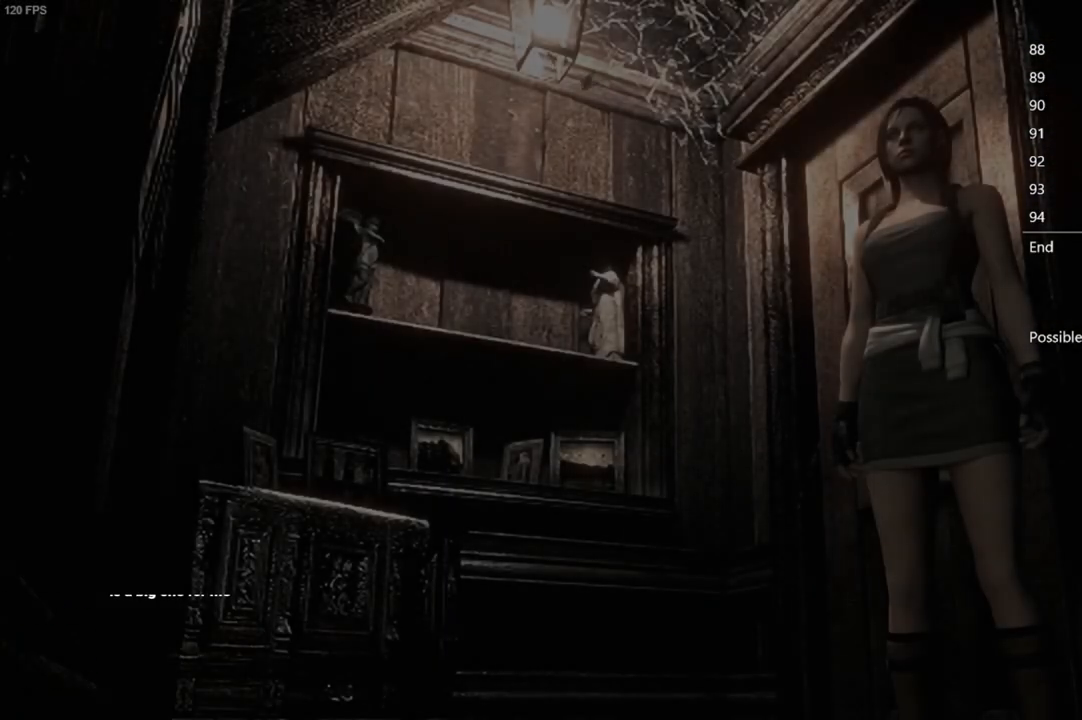
{"buttons": ["X", "DPAD_UP"], "left_stick": "up", "right_stick": "center", "button_events": [[367, "X", "down"], [400, "DPAD_UP", "down"]]}
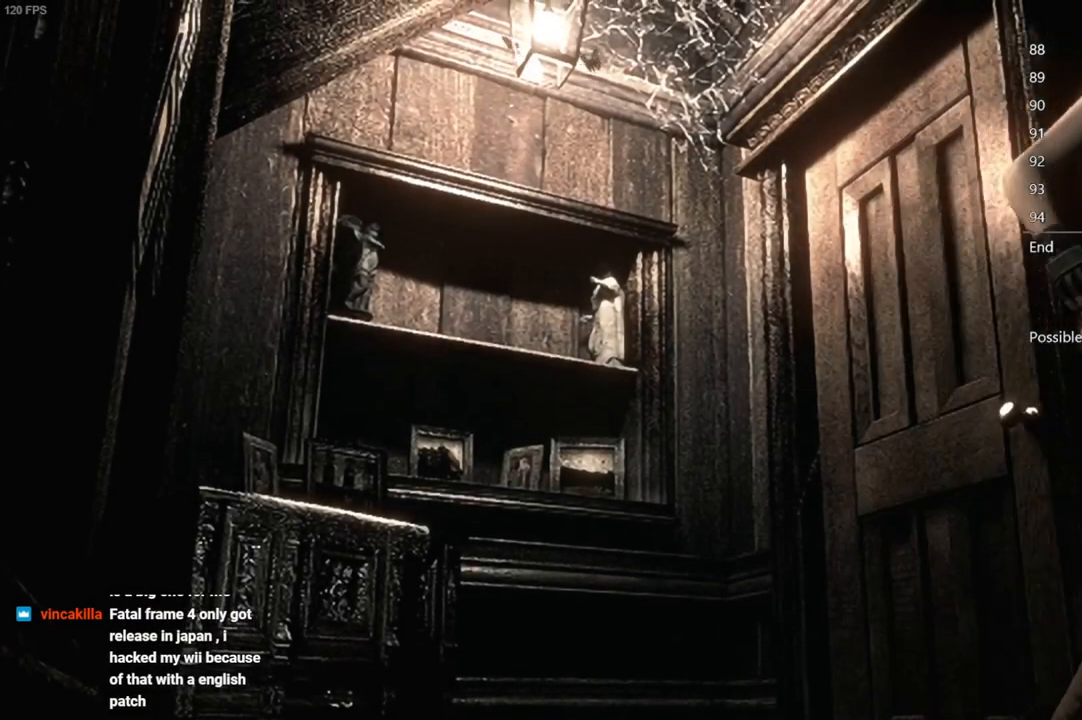
{"buttons": ["X", "DPAD_UP"], "left_stick": "up", "right_stick": "center", "button_events": []}
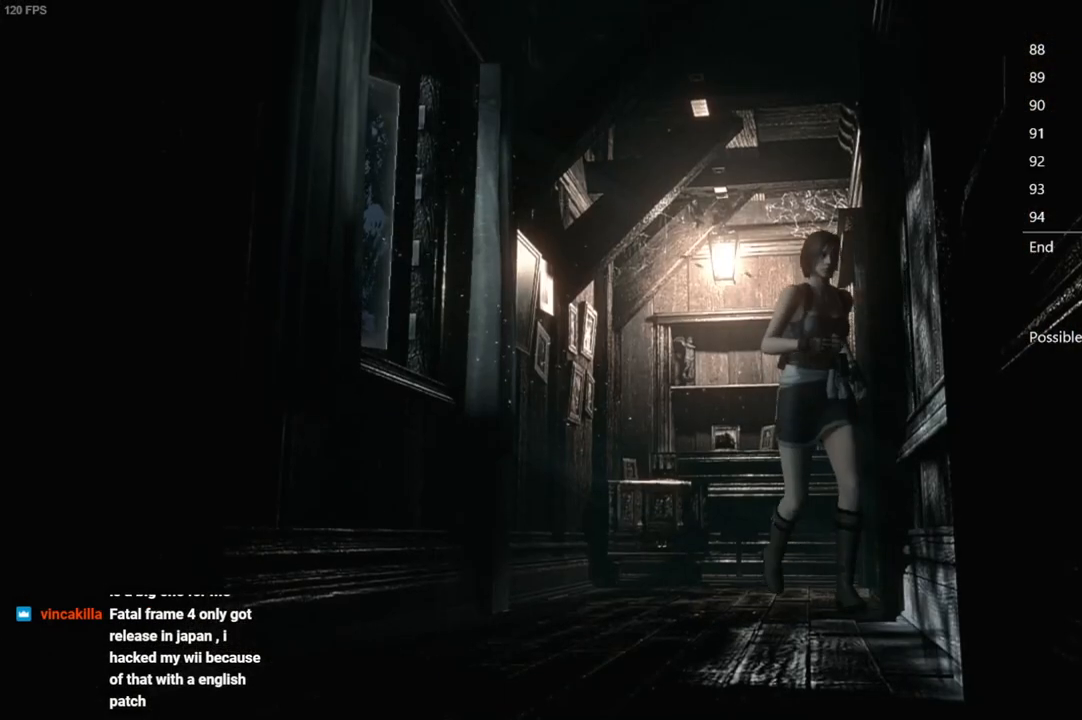
{"buttons": ["X", "DPAD_UP"], "left_stick": "up", "right_stick": "center", "button_events": [[100, "DPAD_RIGHT", "down"], [150, "DPAD_RIGHT", "up"]]}
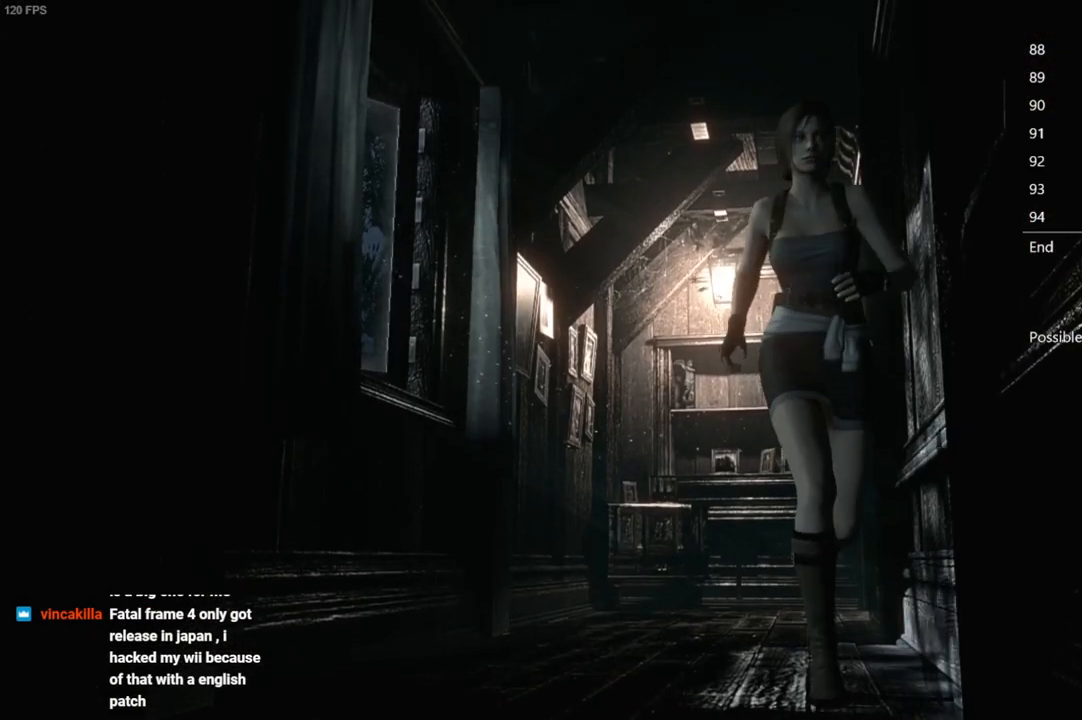
{"buttons": ["X", "DPAD_UP"], "left_stick": "up", "right_stick": "center", "button_events": []}
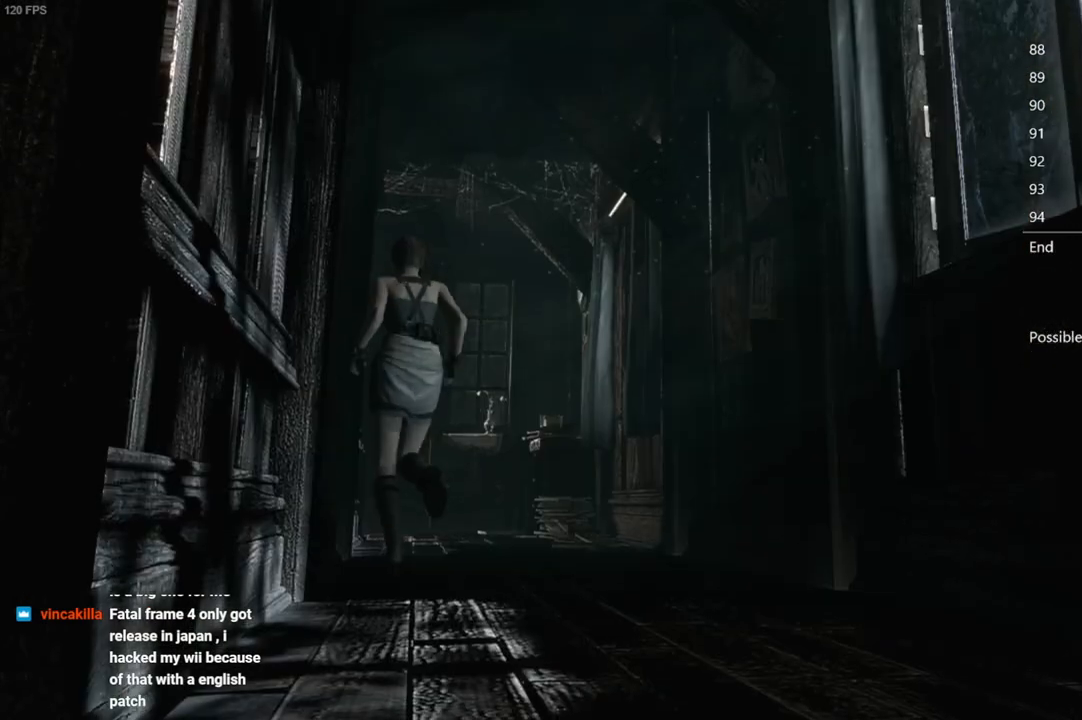
{"buttons": ["X", "DPAD_UP"], "left_stick": "up", "right_stick": "center", "button_events": []}
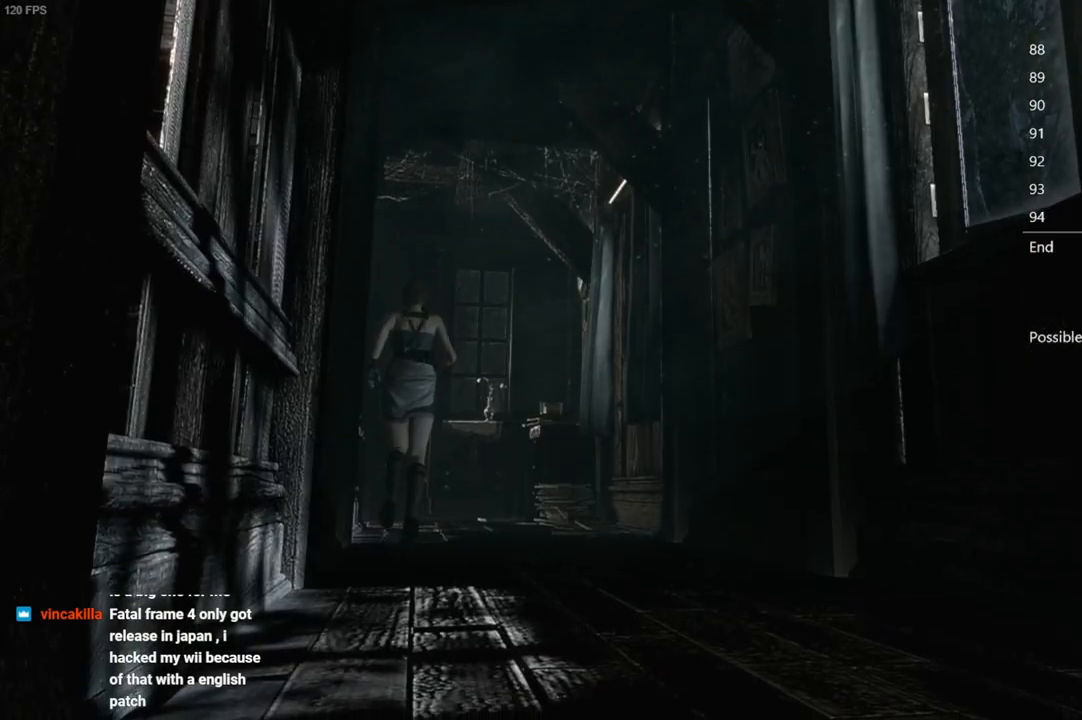
{"buttons": ["X", "DPAD_UP"], "left_stick": "up", "right_stick": "center", "button_events": []}
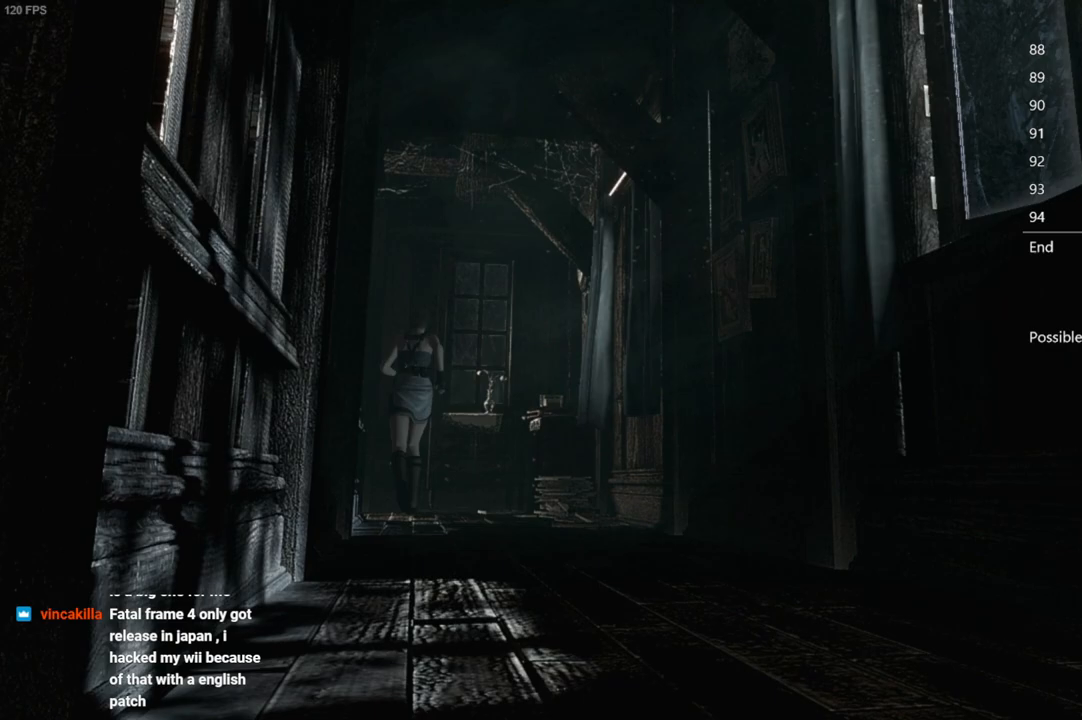
{"buttons": ["X", "DPAD_UP", "DPAD_LEFT"], "left_stick": "up", "right_stick": "center", "button_events": [[217, "DPAD_LEFT", "down"]]}
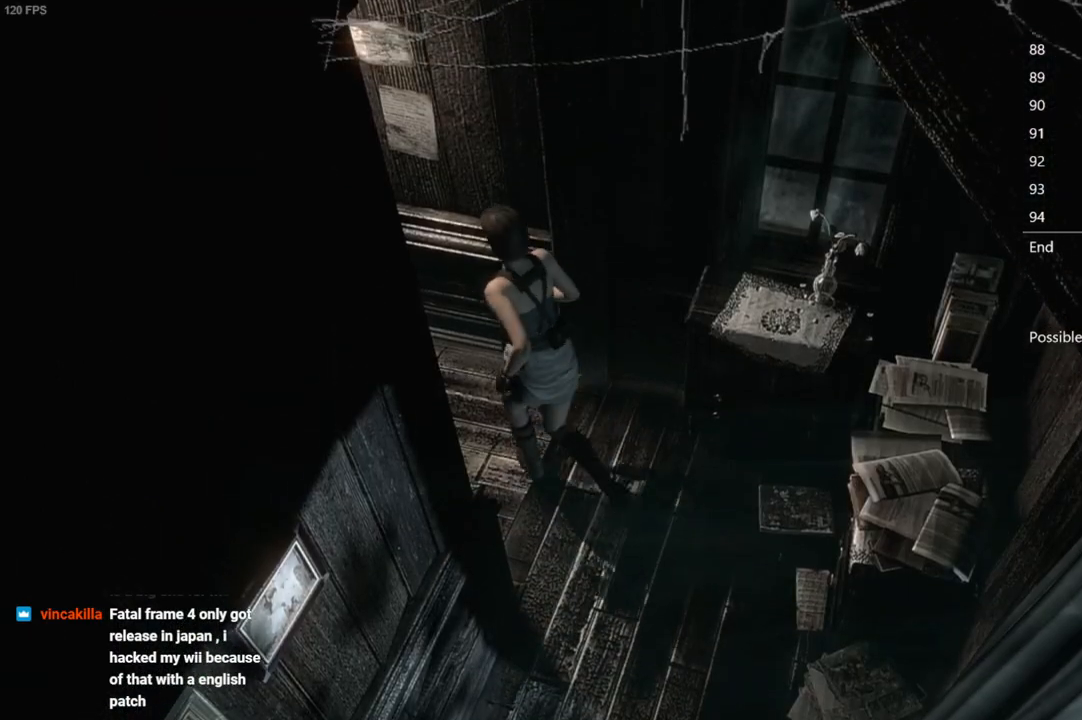
{"buttons": ["X", "DPAD_UP"], "left_stick": "up", "right_stick": "center", "button_events": [[200, "DPAD_LEFT", "up"]]}
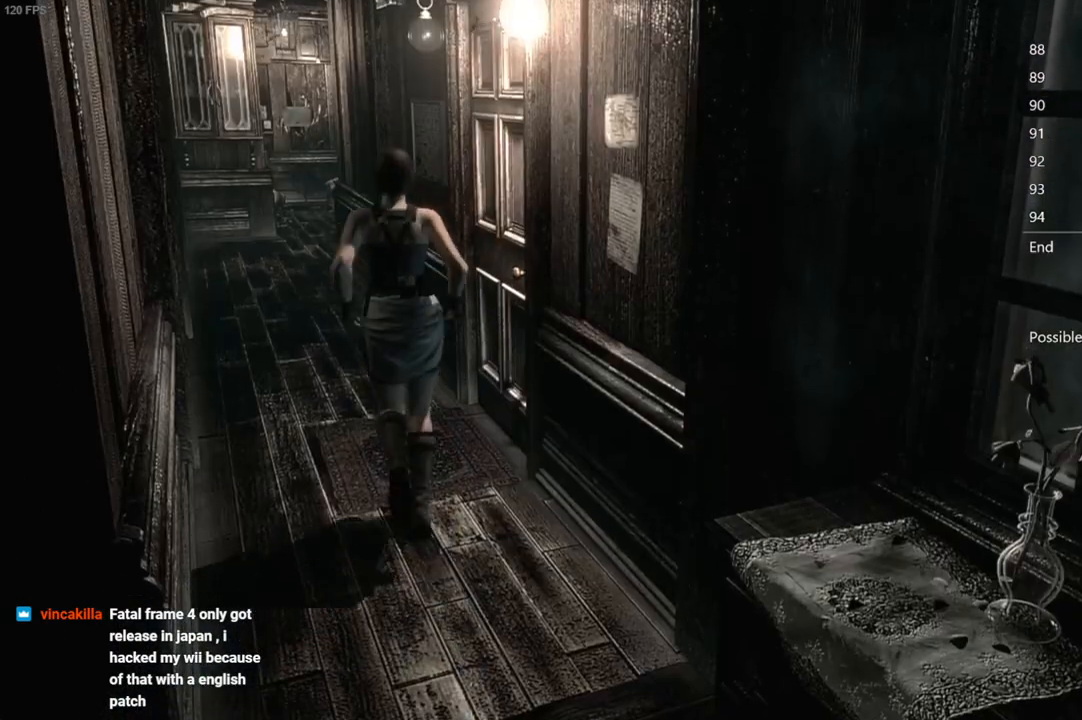
{"buttons": ["X", "DPAD_UP"], "left_stick": "up", "right_stick": "center", "button_events": []}
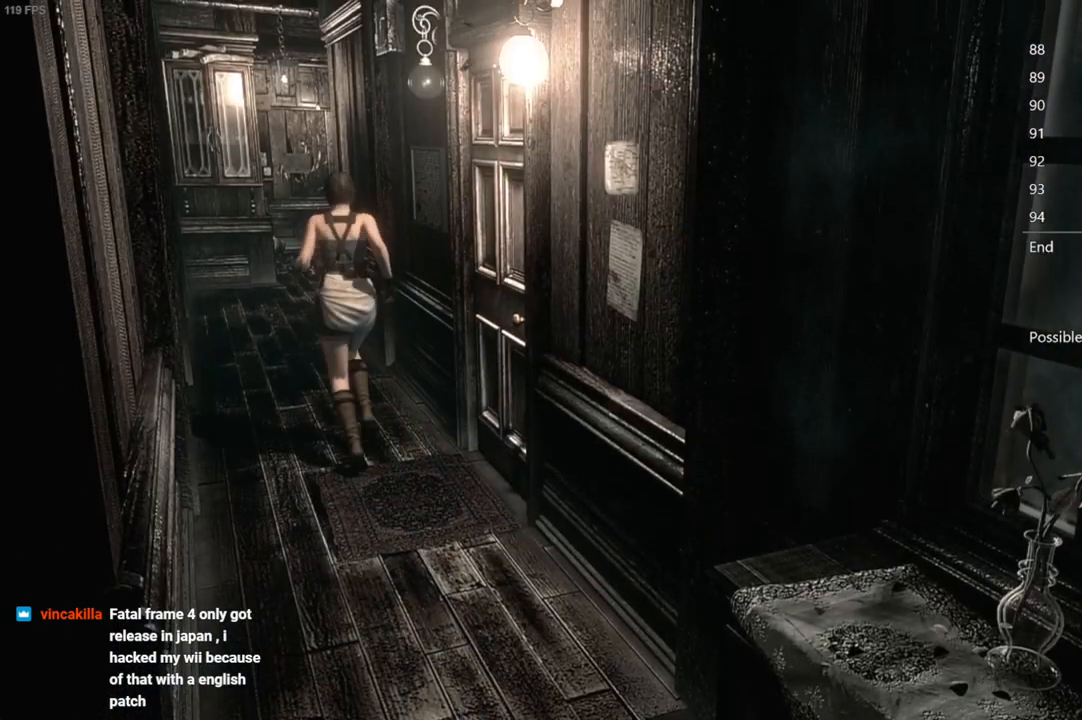
{"buttons": ["X", "DPAD_UP"], "left_stick": "up", "right_stick": "center", "button_events": []}
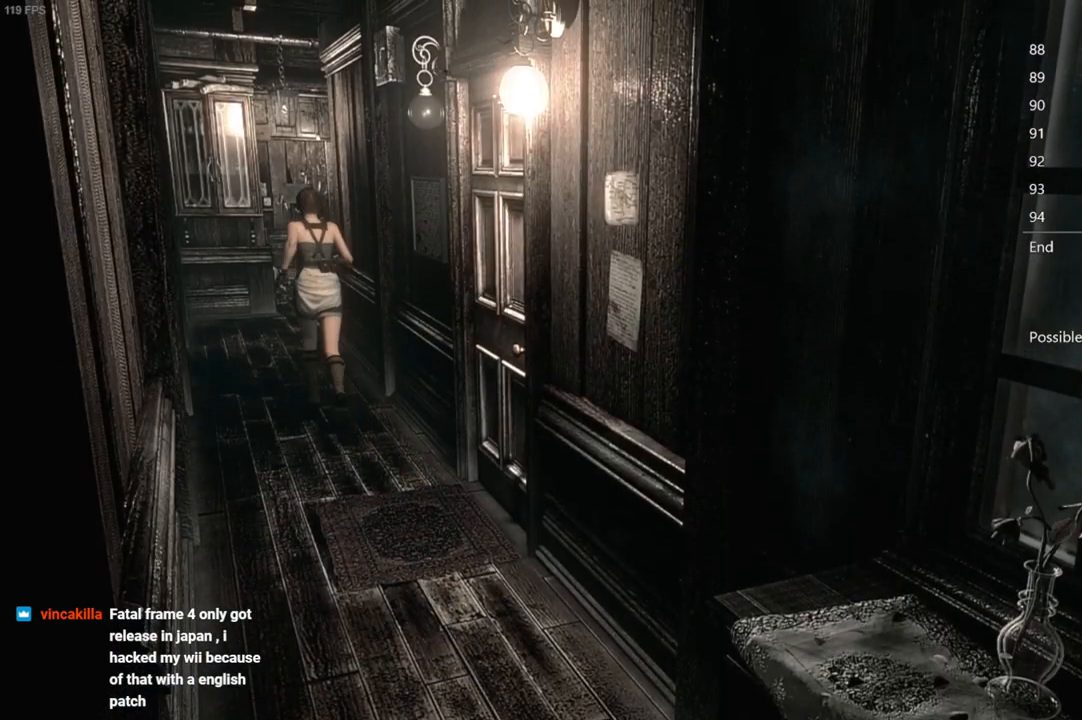
{"buttons": ["X", "DPAD_UP"], "left_stick": "up", "right_stick": "center", "button_events": []}
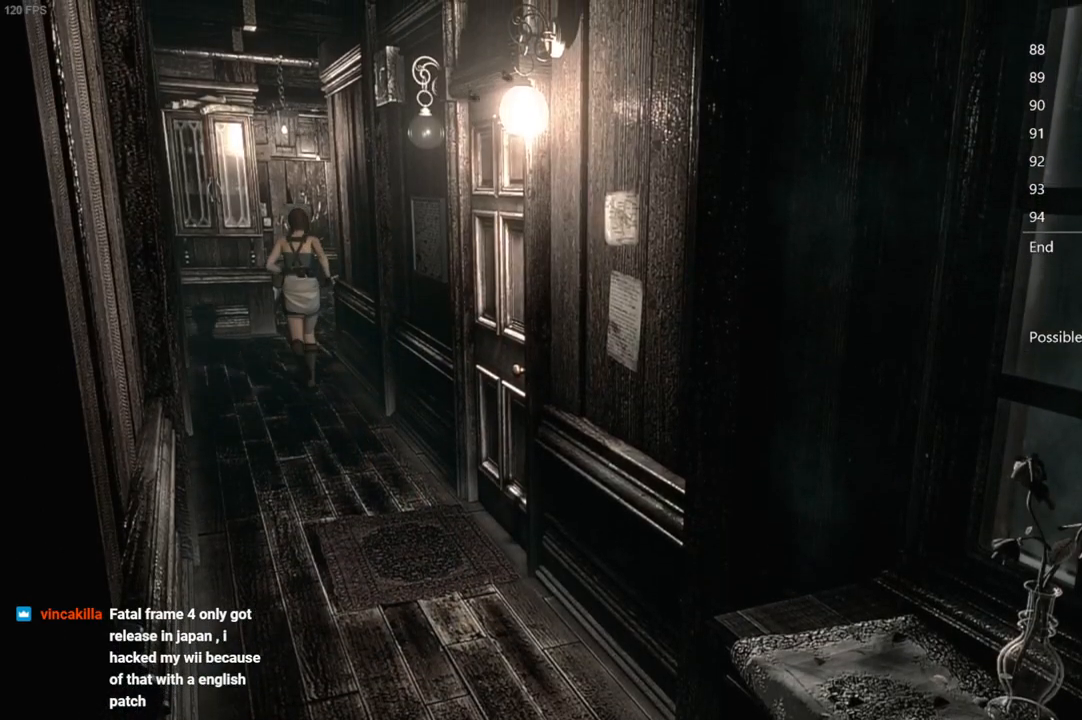
{"buttons": ["X", "DPAD_UP", "DPAD_RIGHT"], "left_stick": "up", "right_stick": "center", "button_events": [[200, "DPAD_RIGHT", "down"], [267, "DPAD_RIGHT", "up"], [500, "DPAD_RIGHT", "down"]]}
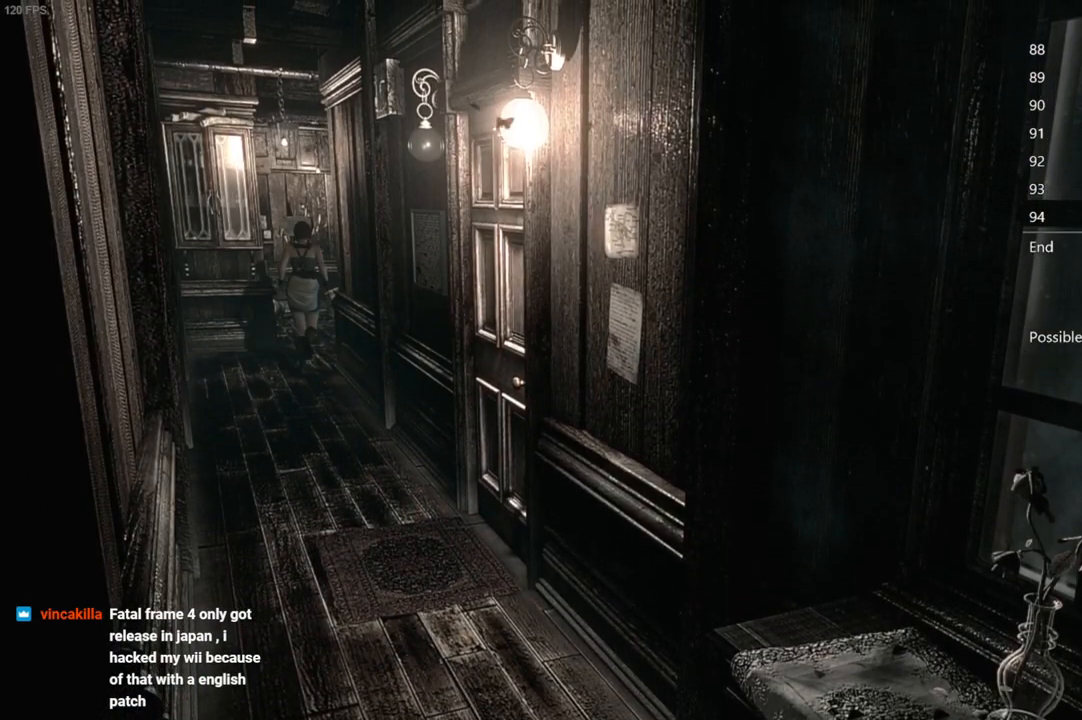
{"buttons": ["X", "DPAD_UP"], "left_stick": "up", "right_stick": "center", "button_events": [[233, "DPAD_RIGHT", "up"], [350, "DPAD_RIGHT", "down"], [467, "DPAD_RIGHT", "up"]]}
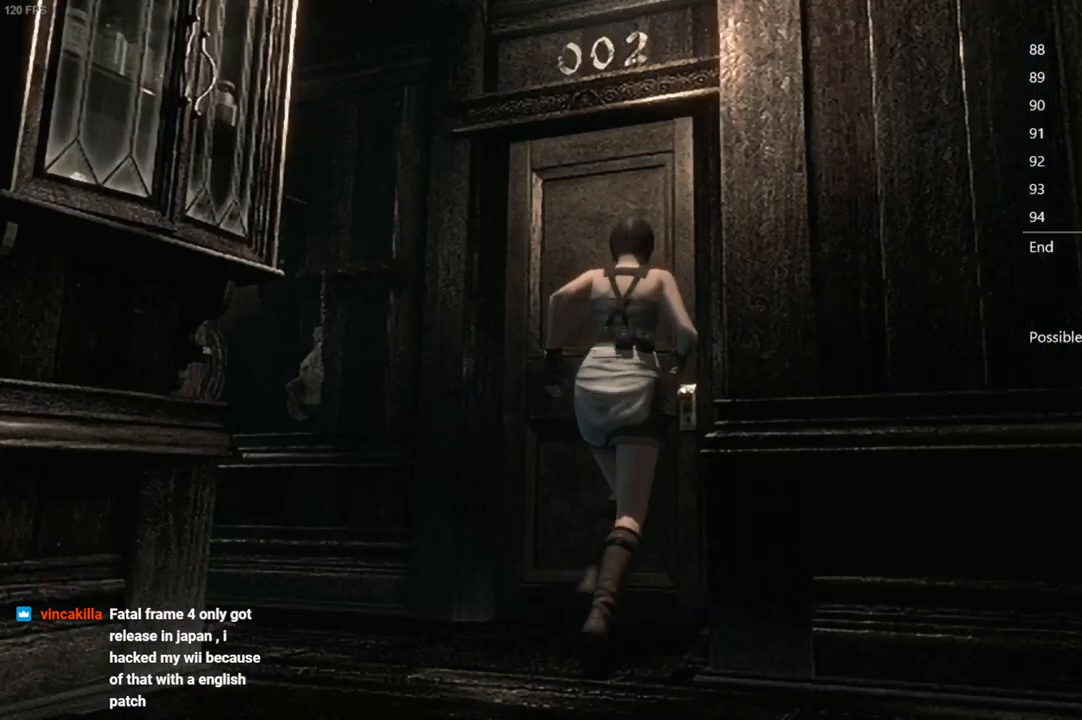
{"buttons": ["DPAD_UP"], "left_stick": "up", "right_stick": "center", "button_events": [[117, "A", "down"], [400, "A", "up"], [400, "X", "up"]]}
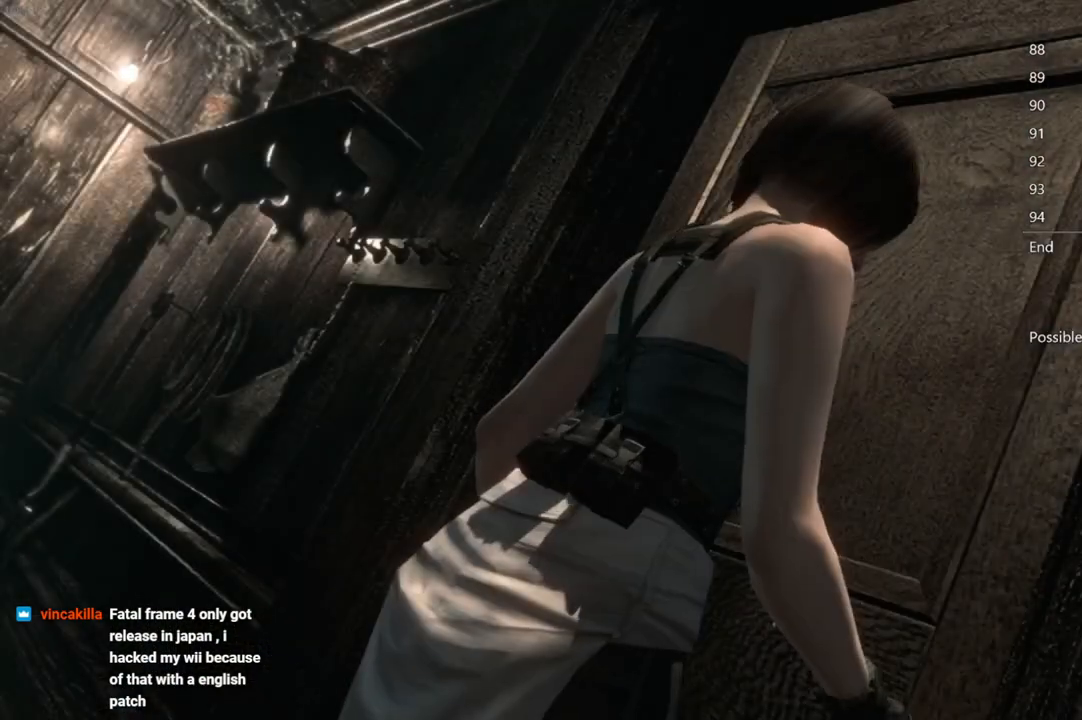
{"buttons": [], "left_stick": "up", "right_stick": "center", "button_events": [[33, "A", "down"], [100, "A", "up"], [200, "DPAD_UP", "up"], [200, "START", "down"], [333, "START", "up"]]}
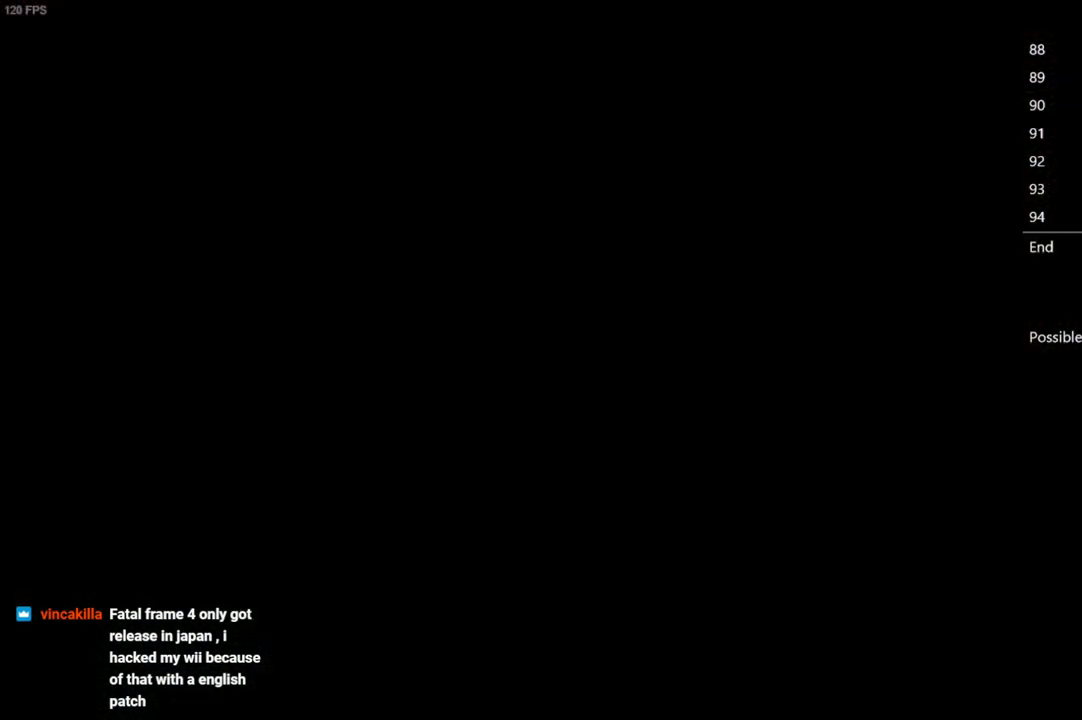
{"buttons": [], "left_stick": "up", "right_stick": "center", "button_events": [[133, "A", "down"], [200, "A", "up"], [267, "A", "down"], [317, "A", "up"], [367, "A", "down"], [483, "A", "up"]]}
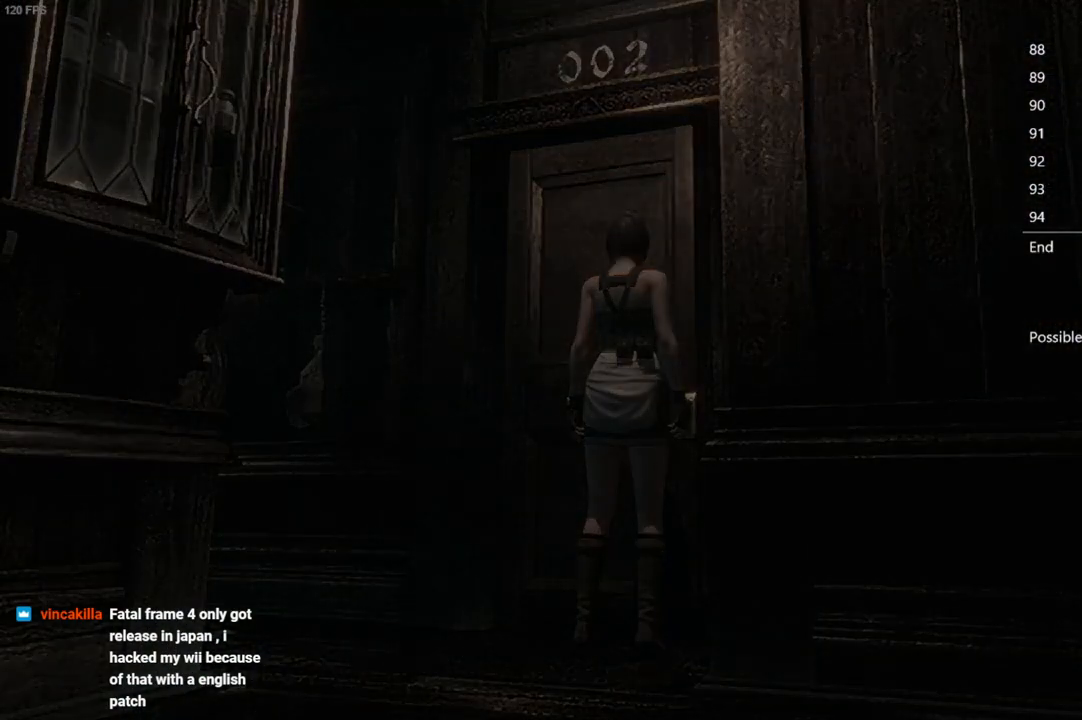
{"buttons": [], "left_stick": "up", "right_stick": "center", "button_events": [[133, "A", "down"], [233, "A", "up"], [350, "A", "down"], [450, "A", "up"]]}
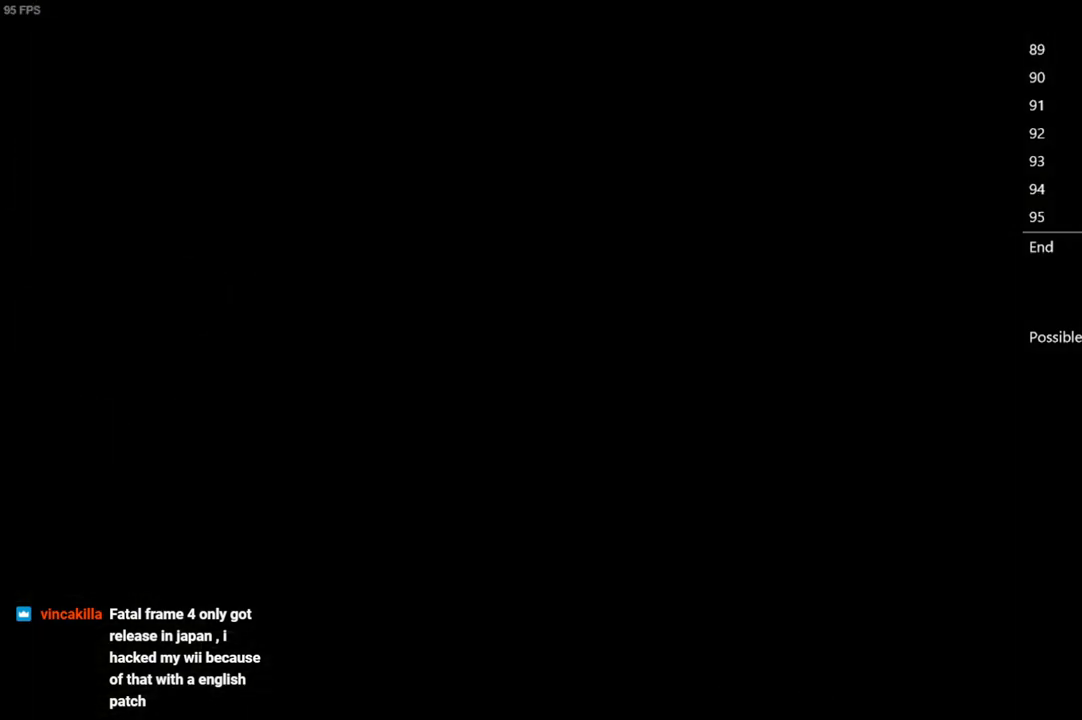
{"buttons": ["START"], "left_stick": "up", "right_stick": "center", "button_events": [[367, "START", "down"], [417, "START", "up"], [483, "START", "down"]]}
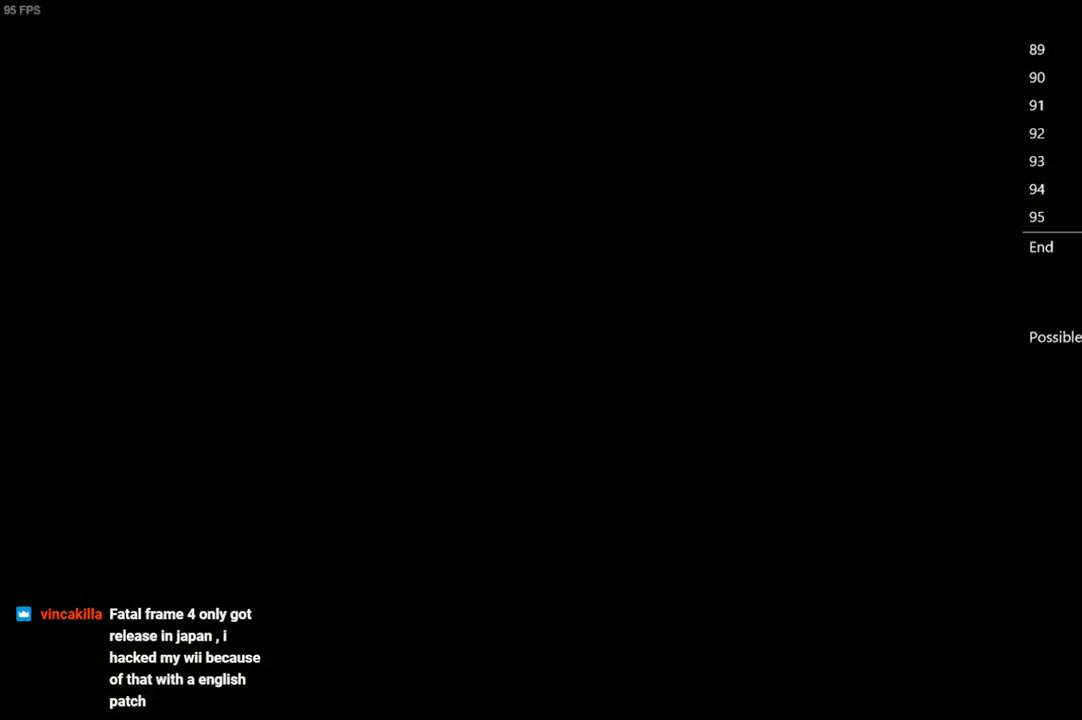
{"buttons": [], "left_stick": "up", "right_stick": "center", "button_events": [[33, "START", "up"], [100, "START", "down"], [150, "START", "up"], [200, "START", "down"], [250, "START", "up"], [317, "START", "down"], [383, "START", "up"]]}
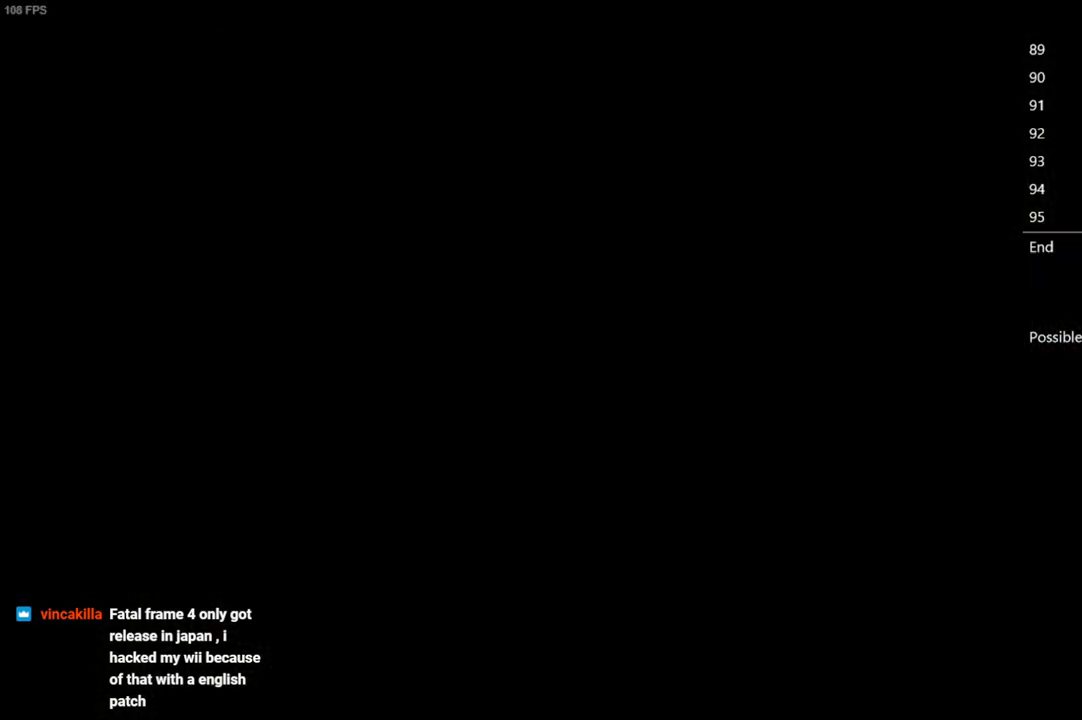
{"buttons": [], "left_stick": "up", "right_stick": "center", "button_events": []}
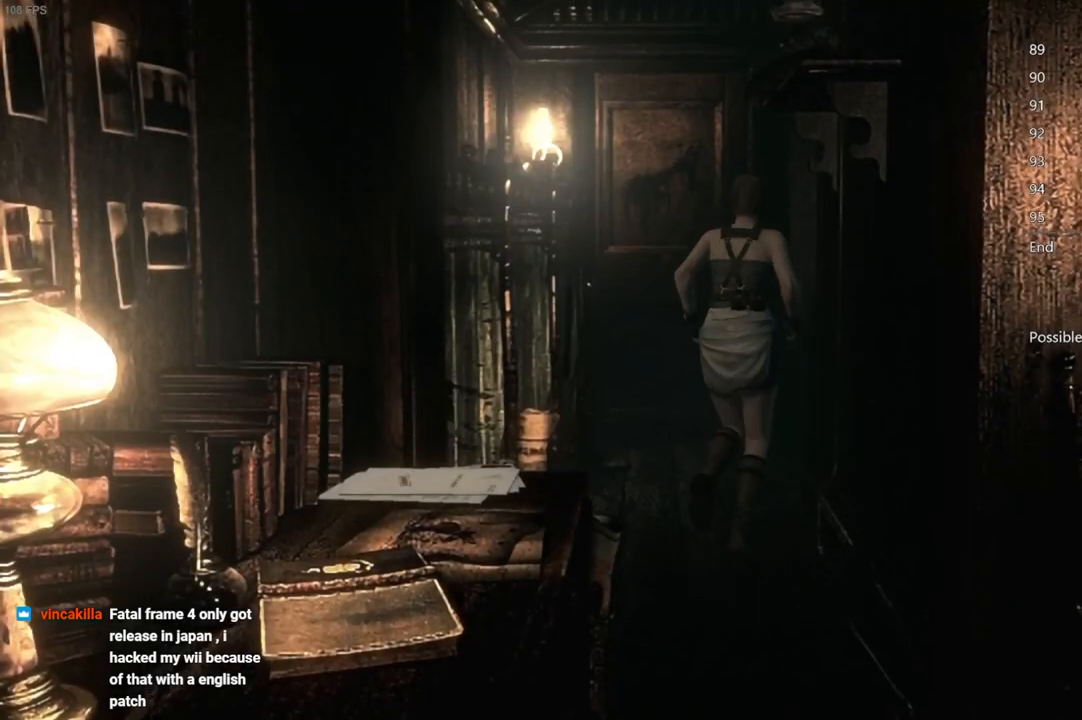
{"buttons": [], "left_stick": "up-right", "right_stick": "center", "button_events": [[200, "A", "down"], [483, "A", "up"]]}
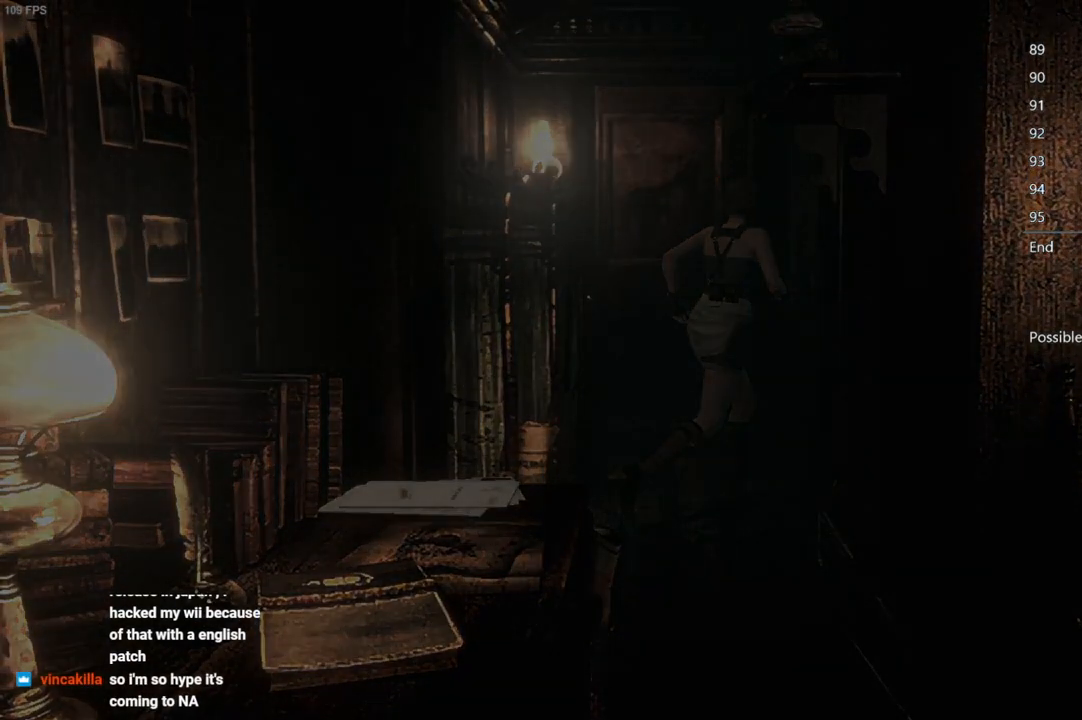
{"buttons": [], "left_stick": "up", "right_stick": "center", "button_events": [[150, "A", "down"], [233, "A", "up"], [367, "A", "down"], [450, "A", "up"]]}